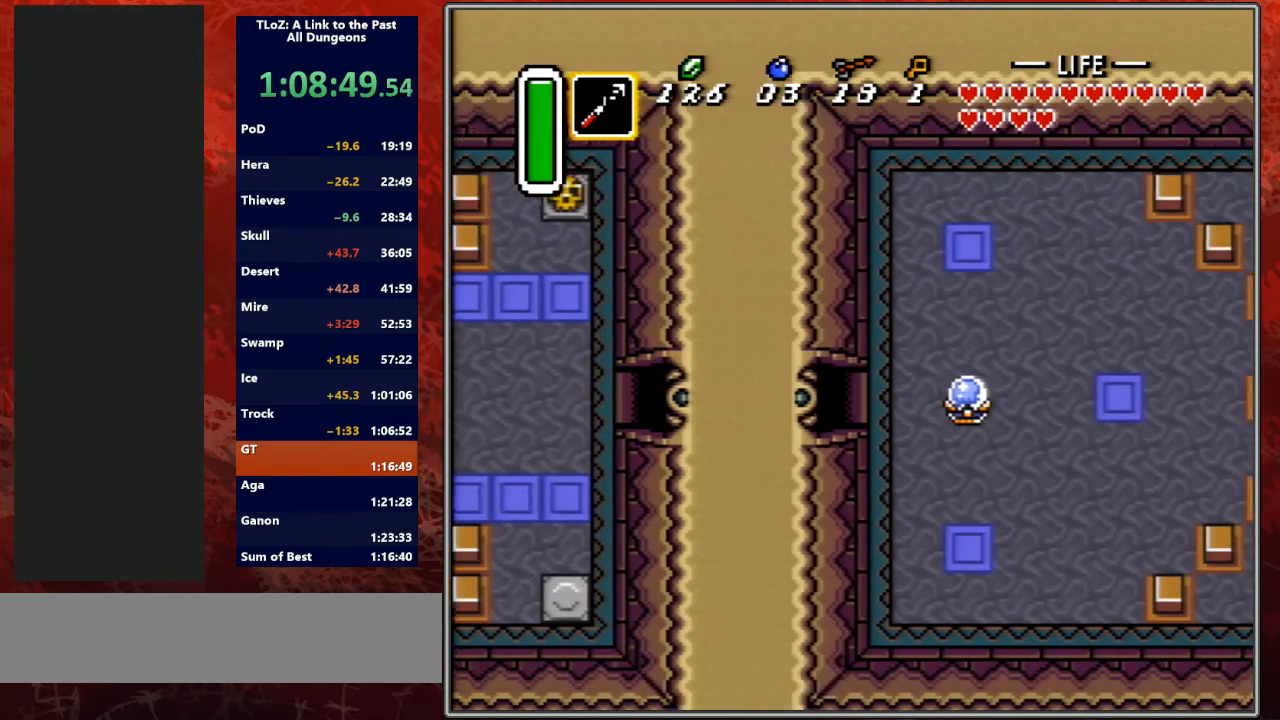
Gameplay with a controller (Nintendo layout); each line is a JSON object with the inputs held at the frame after it. "events" lists button and stick changes between this image and that frame as [ms after this image, input, new state], when the widget could be followed in between. Not read: L3 R3.
{"buttons": ["DPAD_RIGHT"], "events": []}
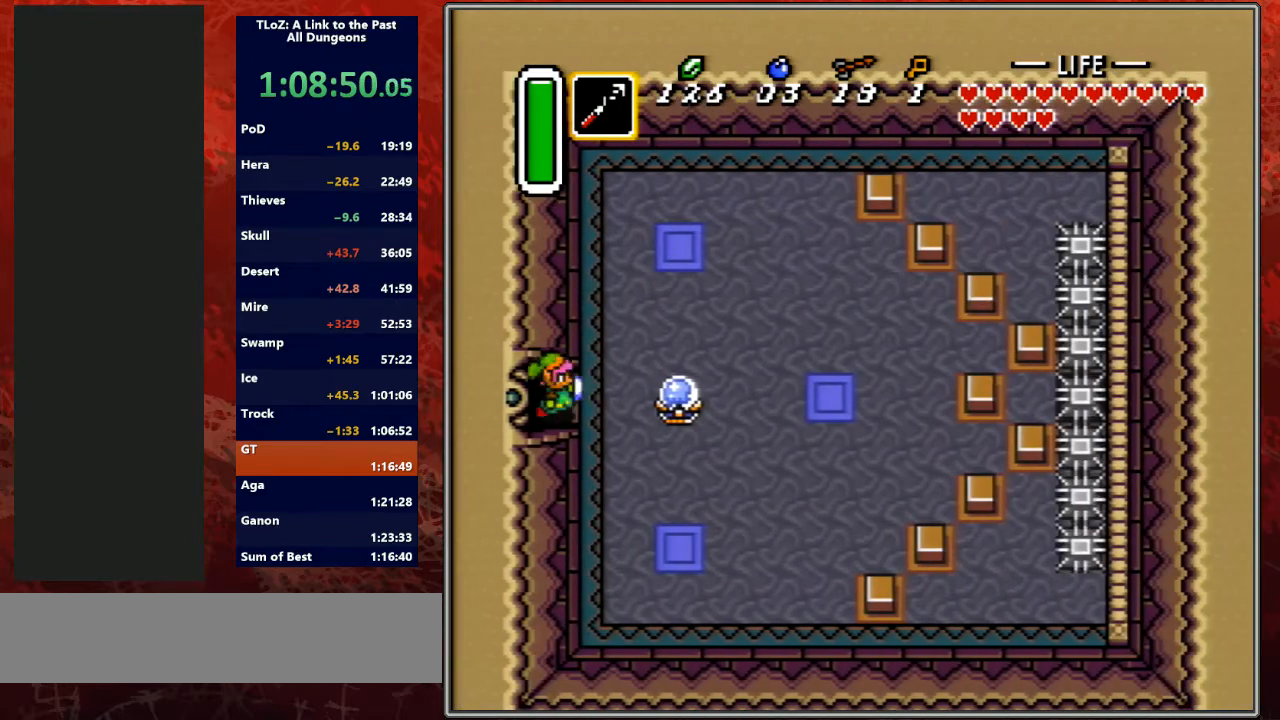
{"buttons": ["DPAD_UP"], "events": [[367, "DPAD_UP", "down"], [400, "DPAD_RIGHT", "up"]]}
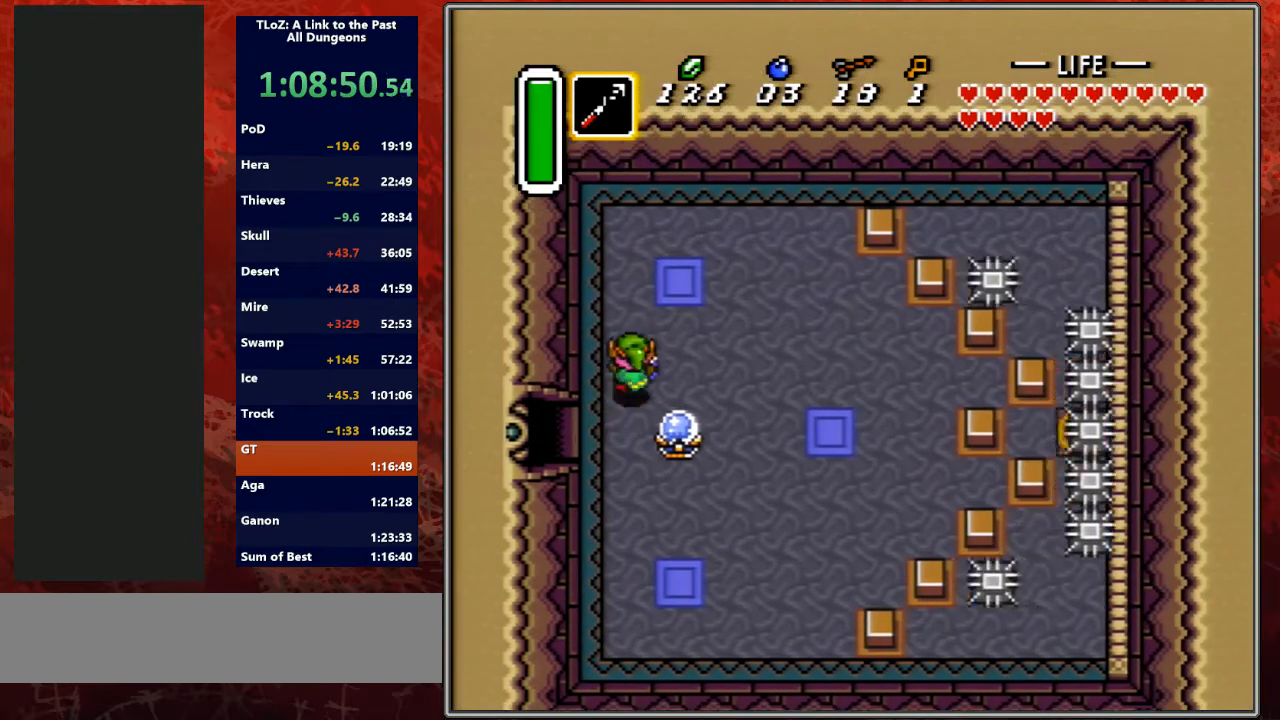
{"buttons": ["DPAD_DOWN", "DPAD_RIGHT"], "events": [[33, "DPAD_RIGHT", "down"], [100, "DPAD_UP", "up"], [300, "DPAD_DOWN", "down"]]}
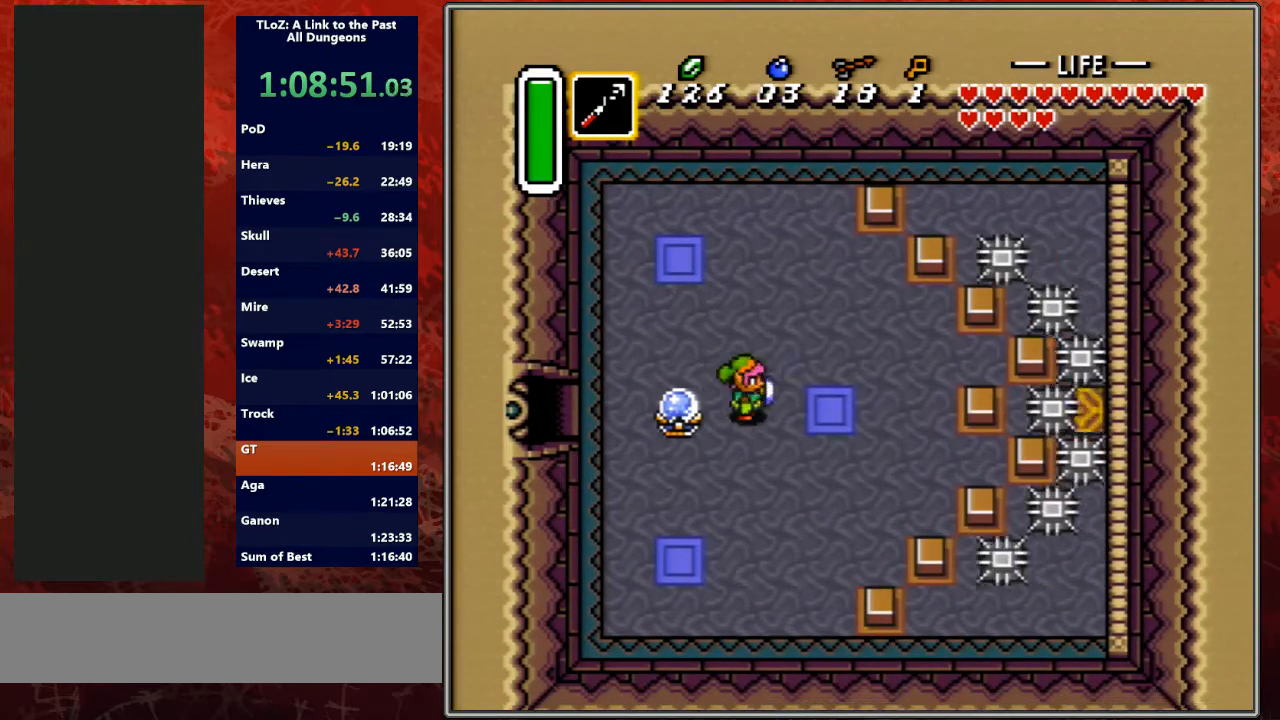
{"buttons": ["B"], "events": [[67, "DPAD_DOWN", "up"], [433, "DPAD_DOWN", "down"], [467, "DPAD_DOWN", "up"], [467, "DPAD_LEFT", "down"], [467, "DPAD_RIGHT", "up"], [500, "B", "down"], [500, "DPAD_LEFT", "up"]]}
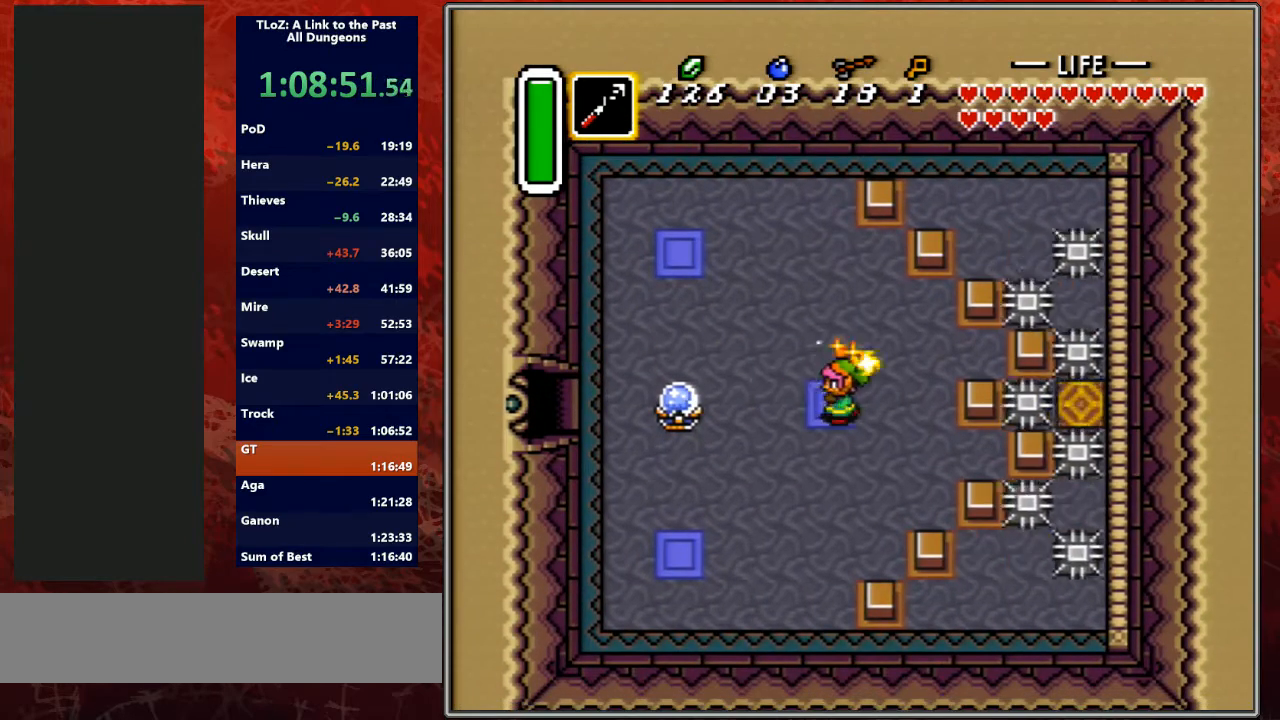
{"buttons": [], "events": [[67, "B", "up"]]}
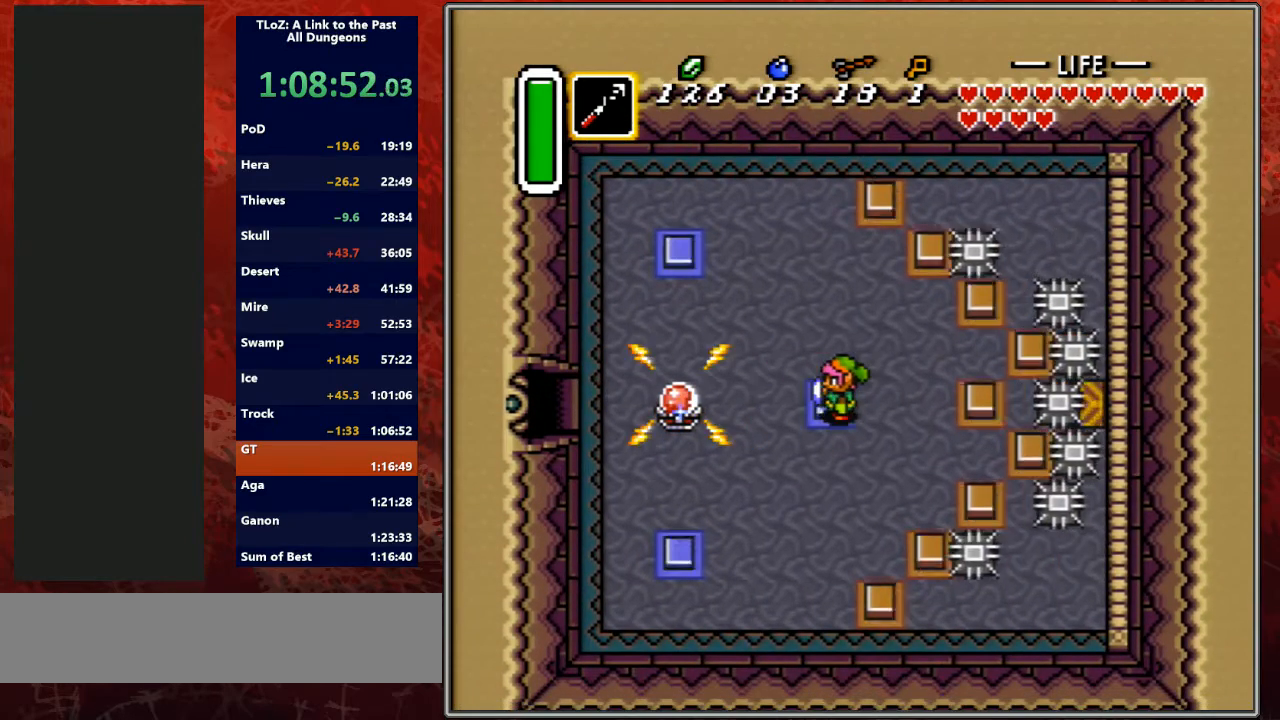
{"buttons": ["DPAD_RIGHT"], "events": [[100, "DPAD_RIGHT", "down"]]}
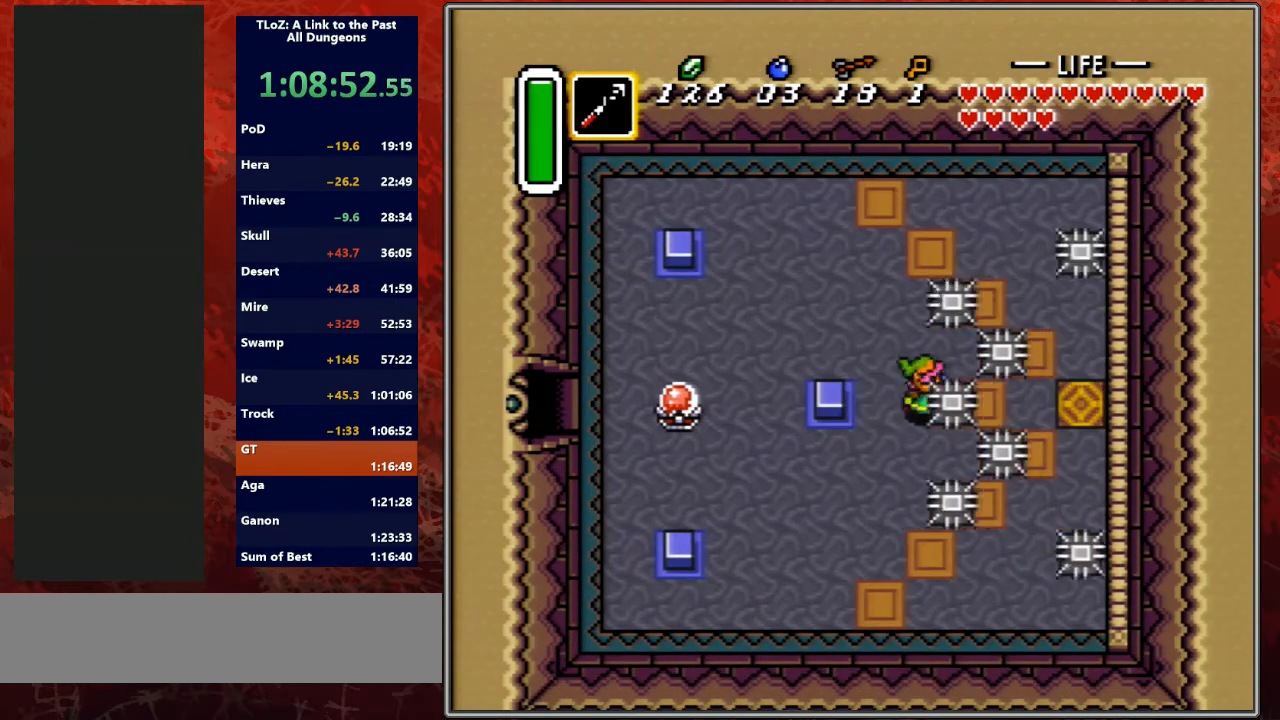
{"buttons": ["DPAD_RIGHT"], "events": []}
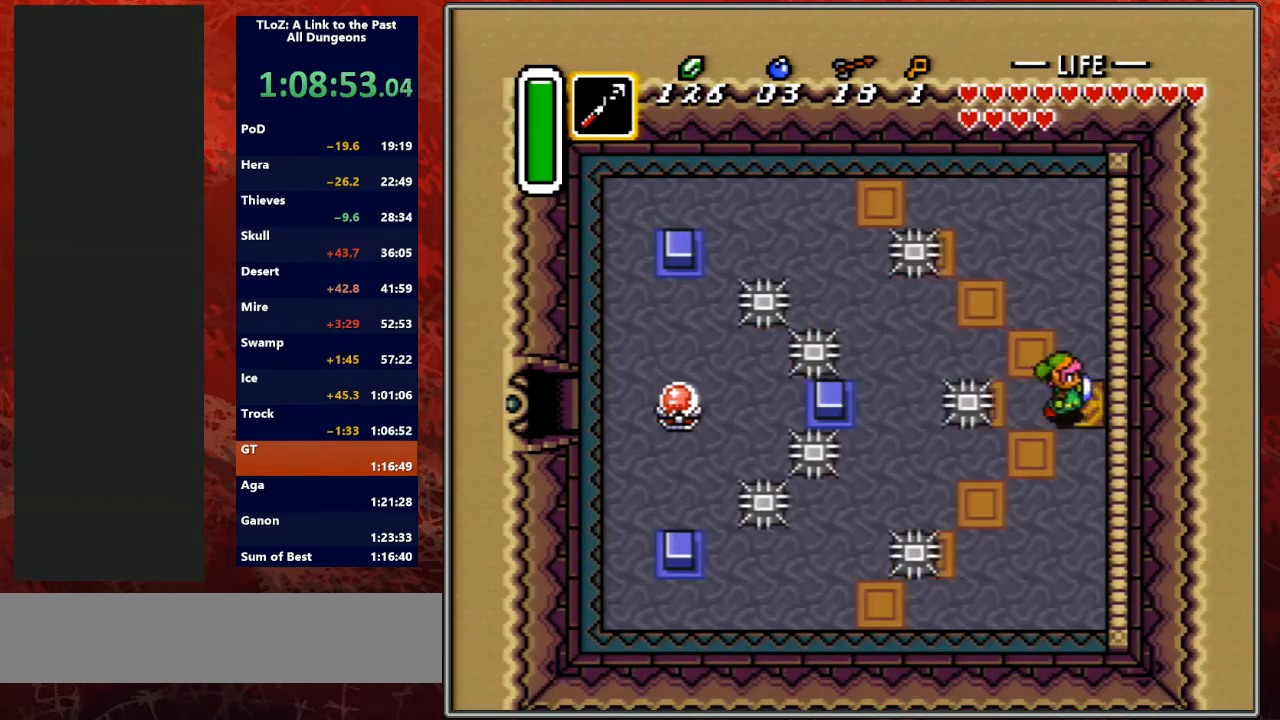
{"buttons": [], "events": [[200, "DPAD_RIGHT", "up"]]}
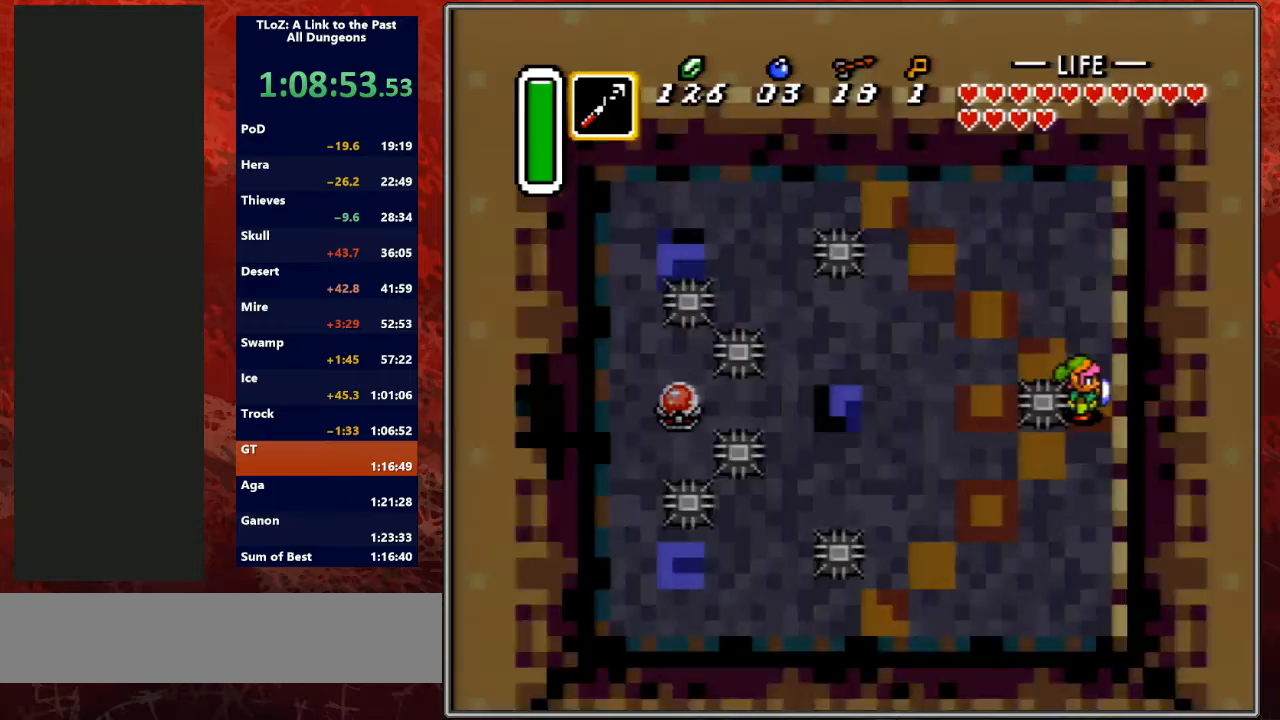
{"buttons": [], "events": []}
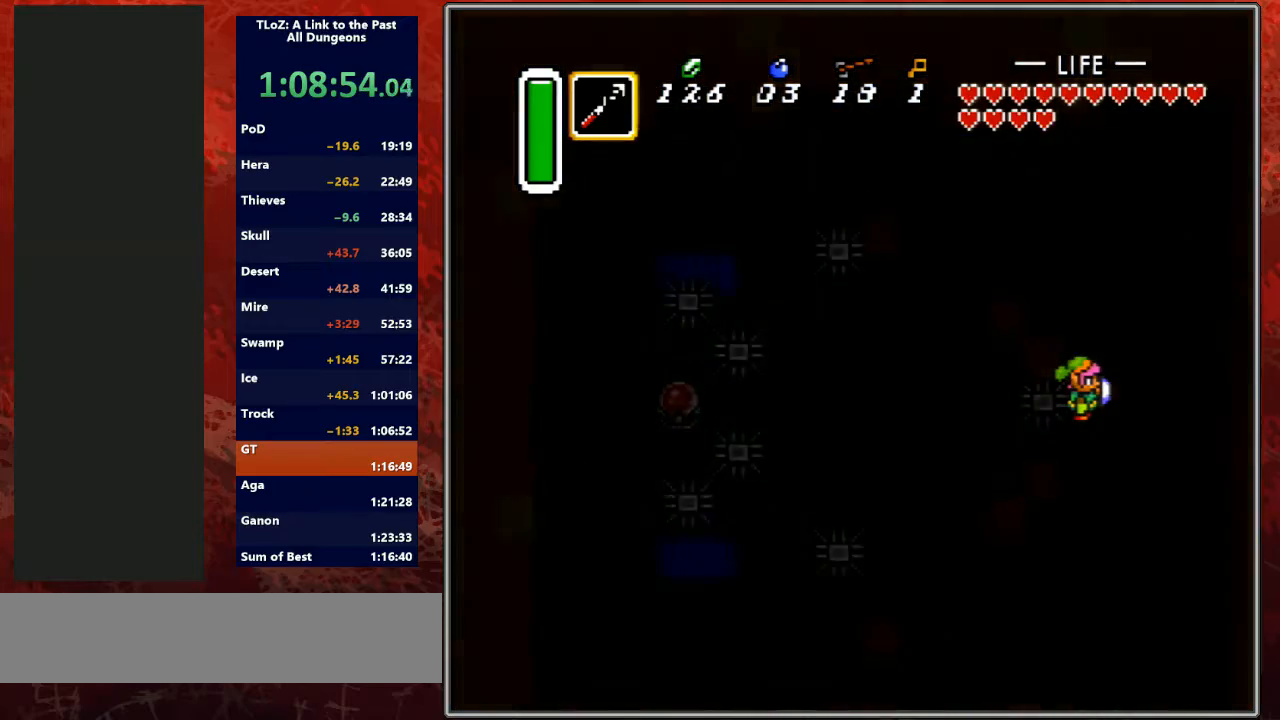
{"buttons": ["DPAD_DOWN", "DPAD_LEFT"], "events": [[67, "DPAD_LEFT", "down"], [100, "DPAD_DOWN", "down"]]}
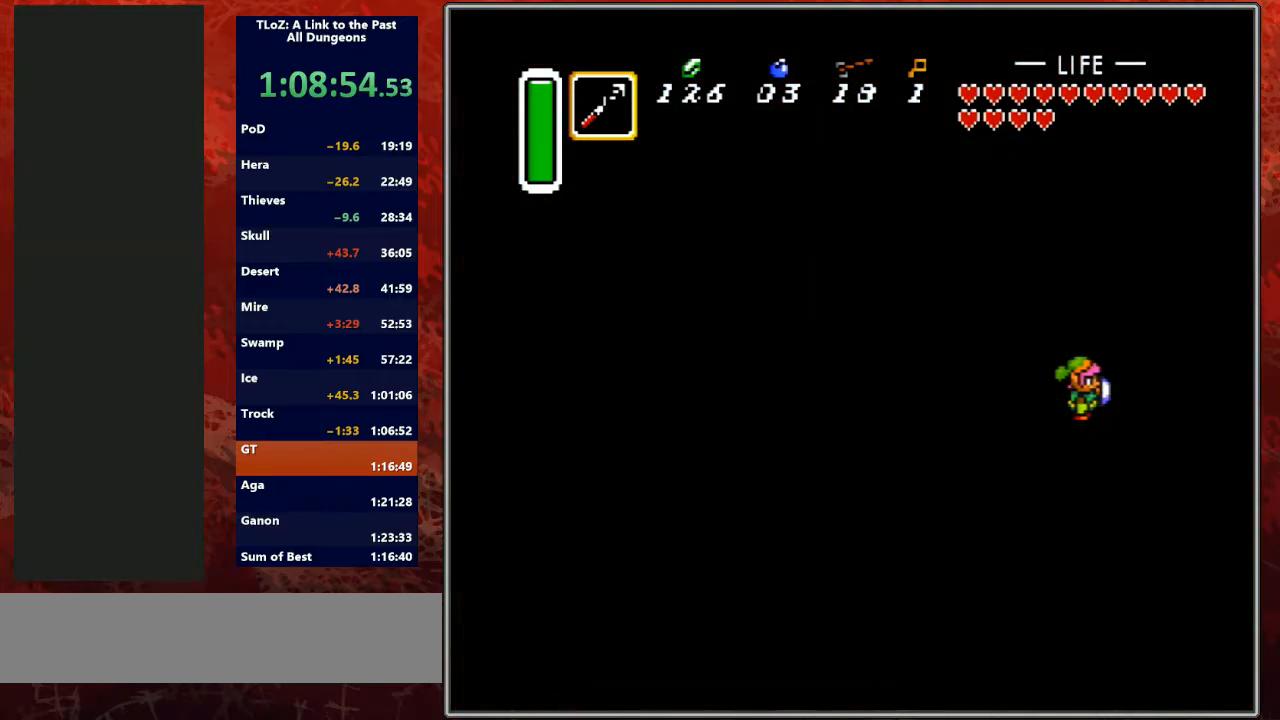
{"buttons": ["DPAD_DOWN", "DPAD_LEFT"], "events": []}
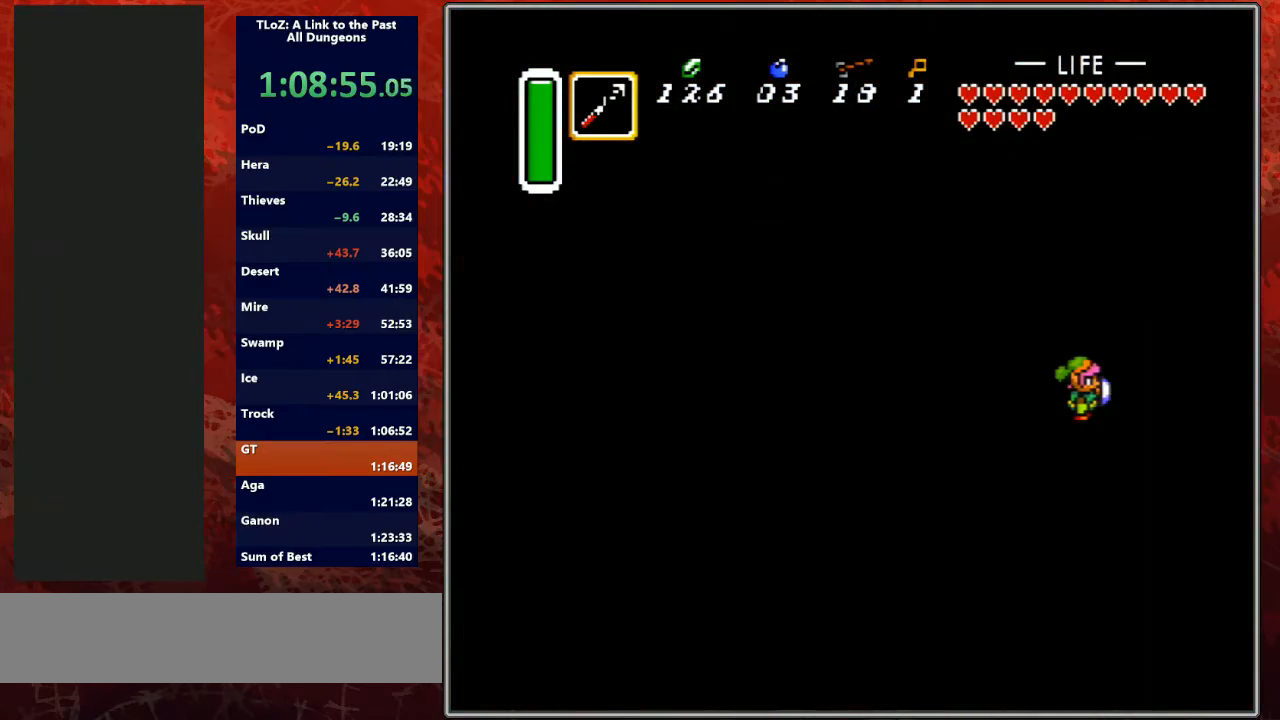
{"buttons": ["DPAD_DOWN", "DPAD_LEFT"], "events": []}
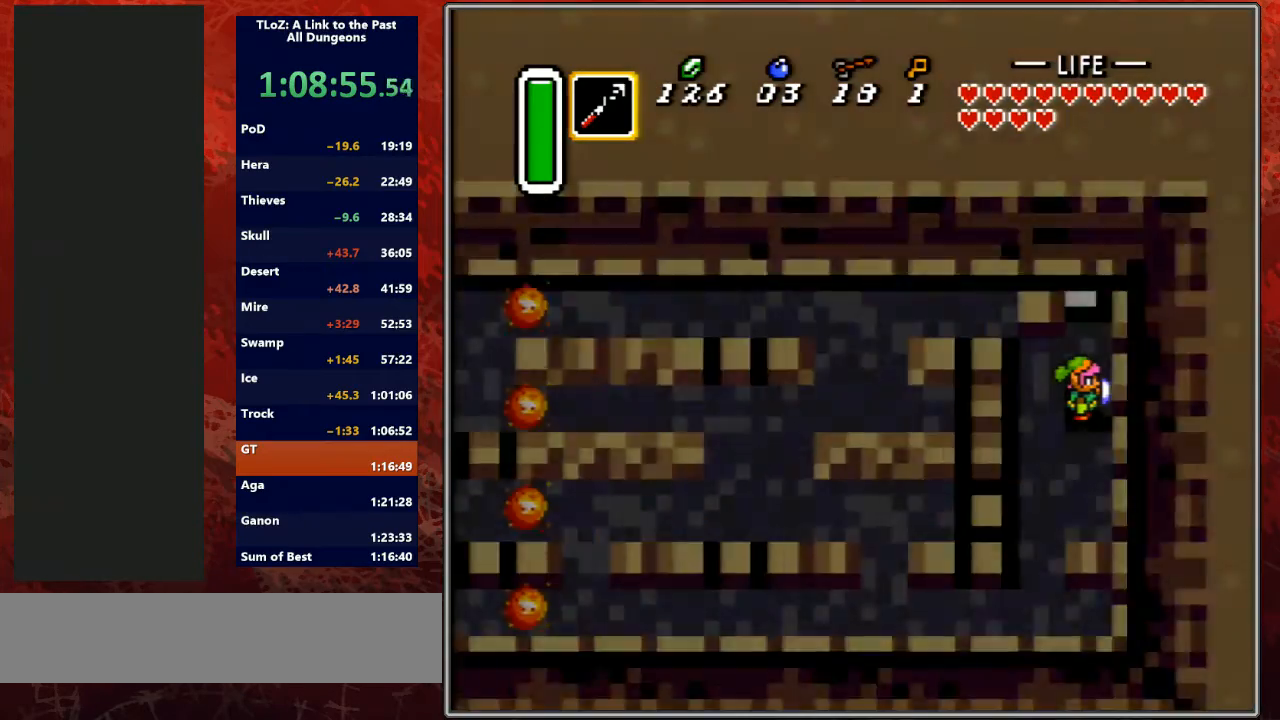
{"buttons": ["DPAD_DOWN", "DPAD_LEFT"], "events": []}
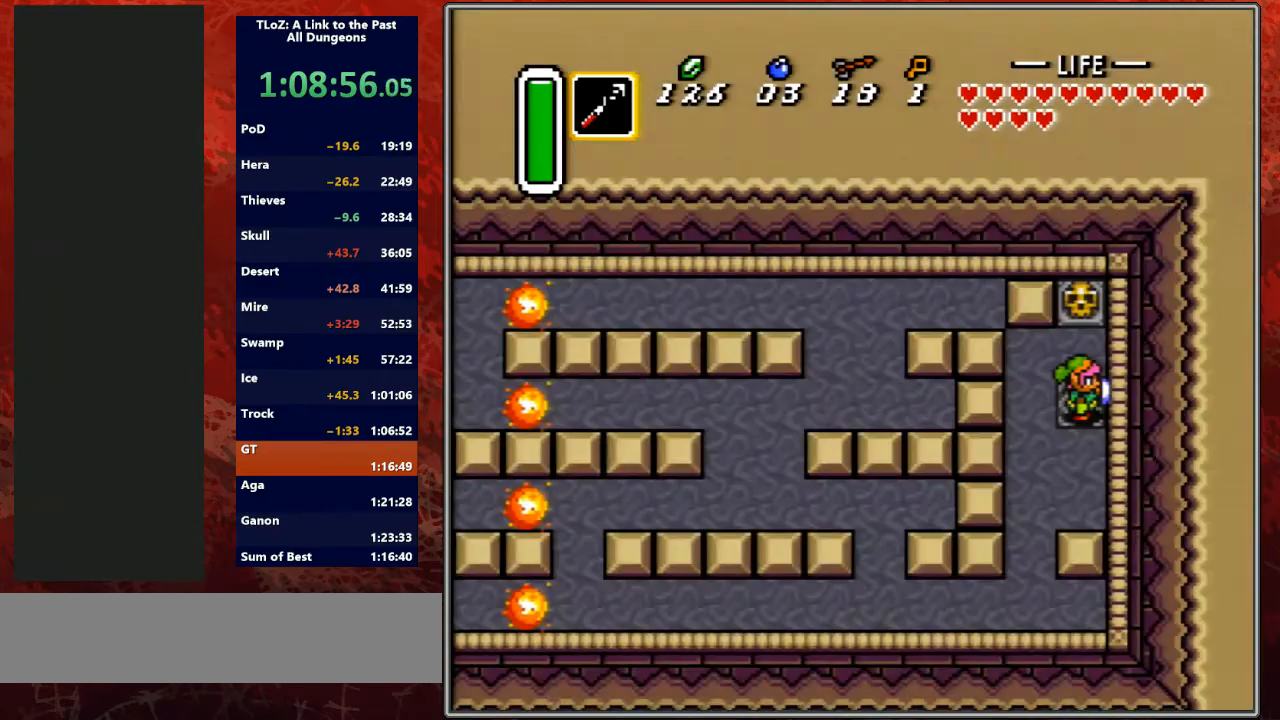
{"buttons": ["DPAD_DOWN", "DPAD_LEFT"], "events": []}
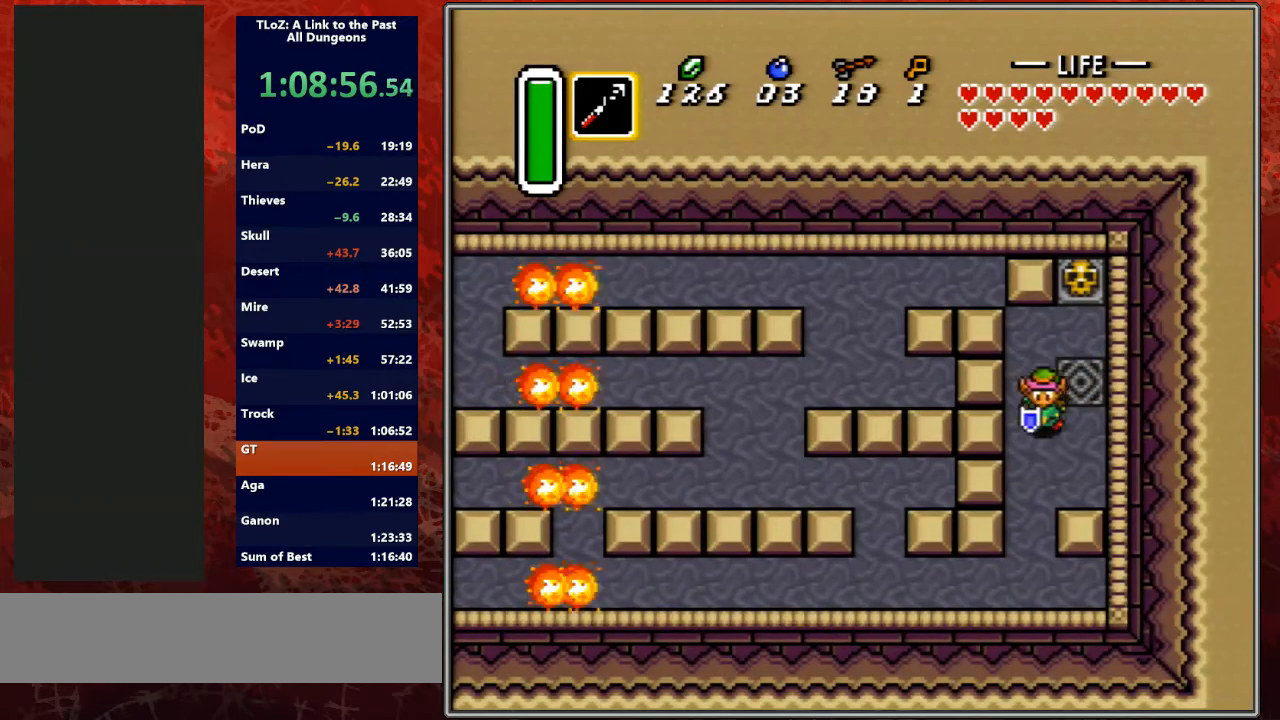
{"buttons": ["DPAD_DOWN"], "events": [[33, "A", "down"], [33, "X", "down"], [67, "A", "up"], [67, "X", "up"], [200, "DPAD_LEFT", "up"]]}
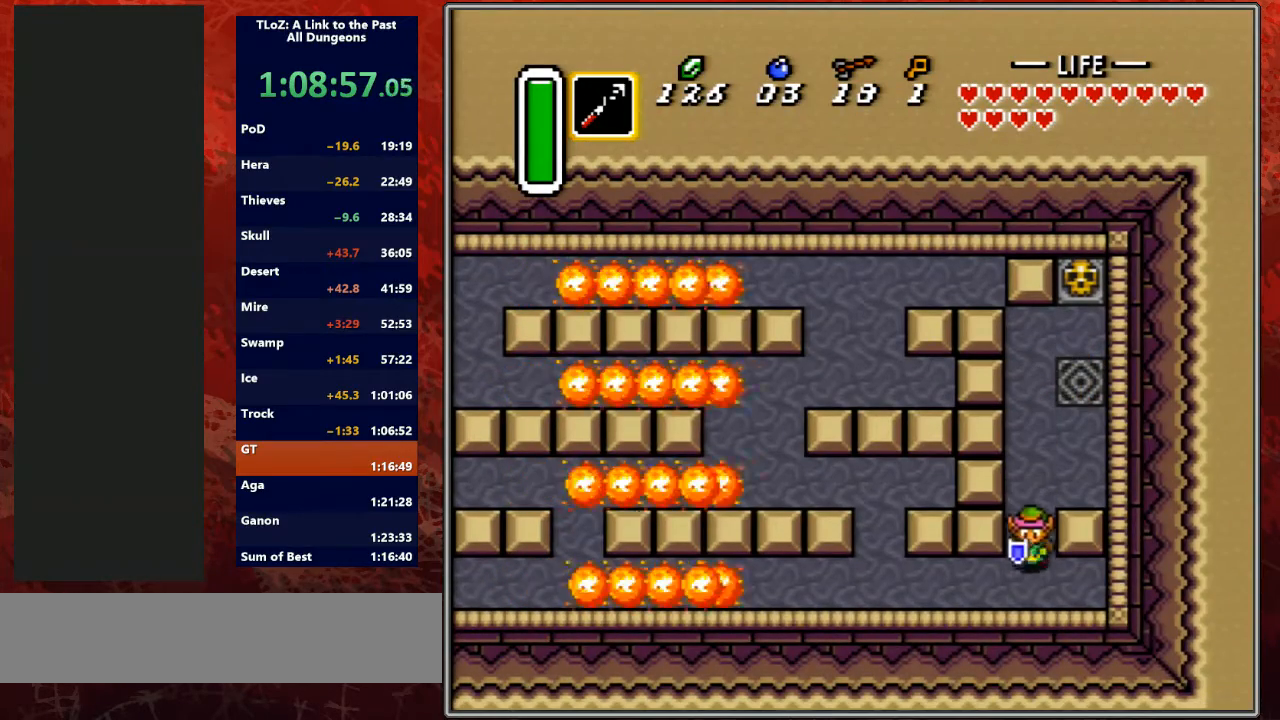
{"buttons": ["A"], "events": [[33, "A", "down"], [100, "A", "up"], [133, "DPAD_DOWN", "up"], [133, "DPAD_RIGHT", "down"], [167, "A", "down"], [300, "DPAD_RIGHT", "up"]]}
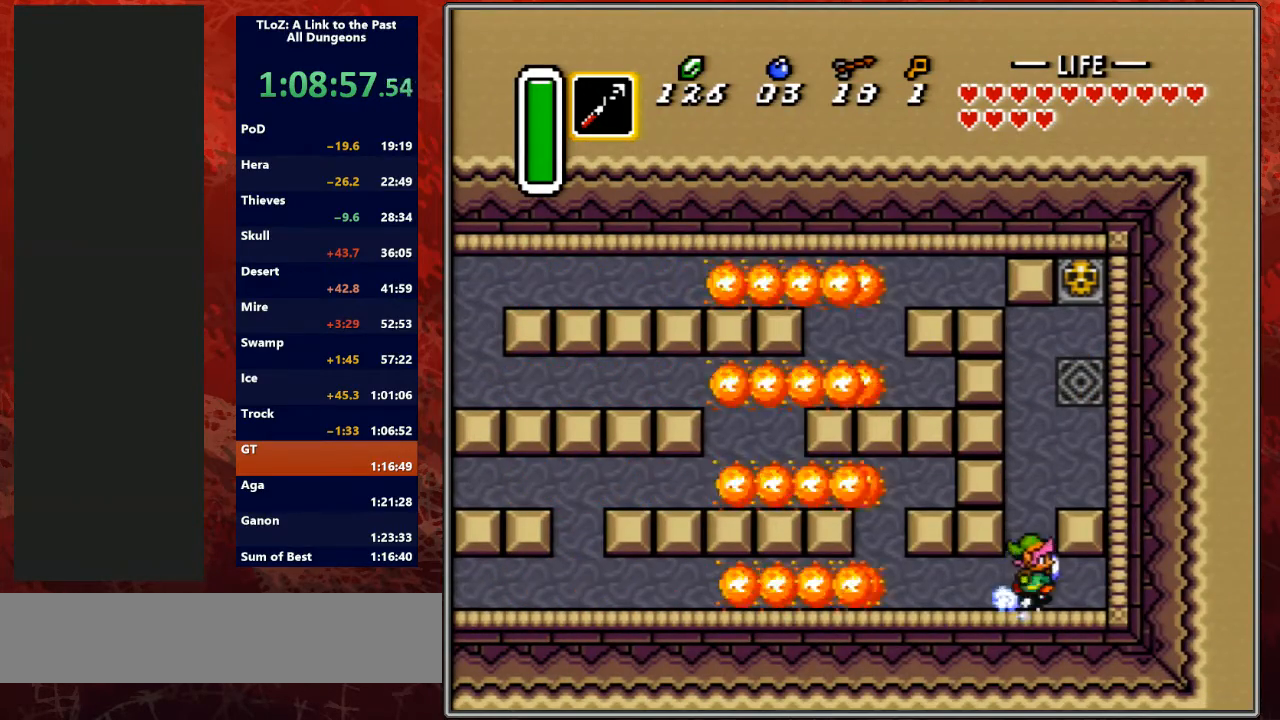
{"buttons": ["DPAD_LEFT"], "events": [[300, "DPAD_LEFT", "down"], [433, "A", "up"]]}
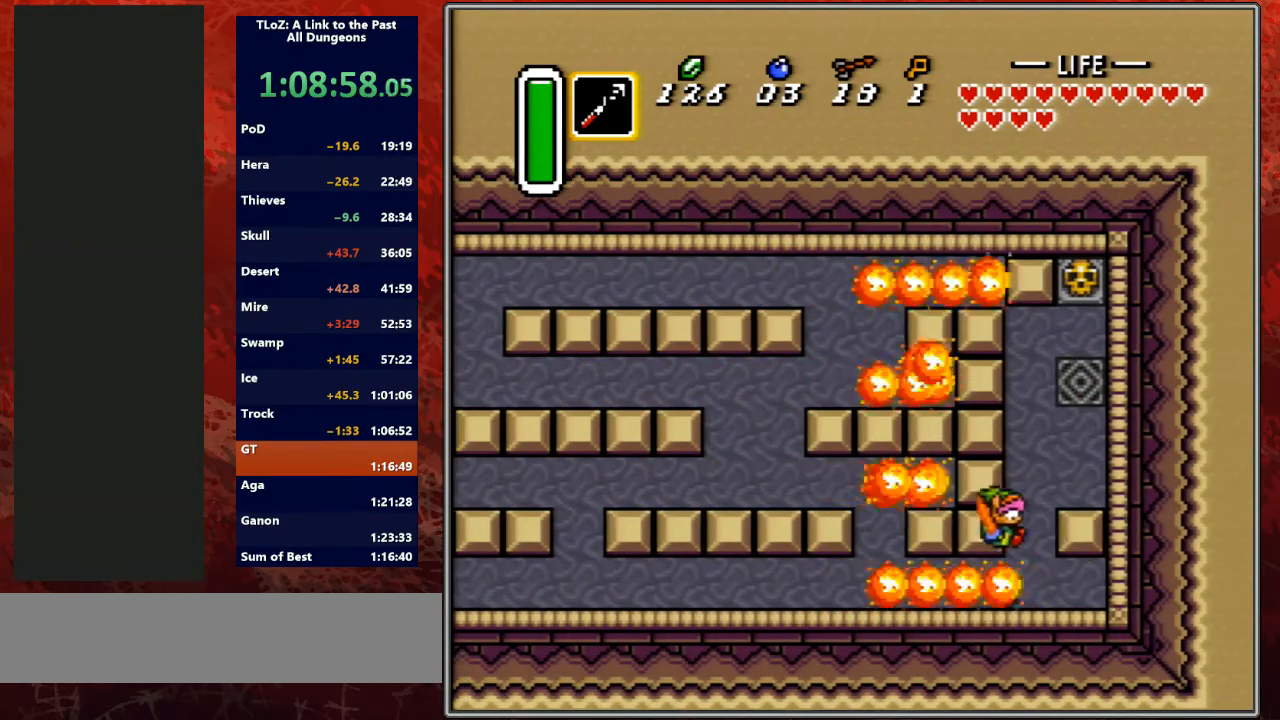
{"buttons": ["A"], "events": [[433, "A", "down"], [500, "DPAD_LEFT", "up"]]}
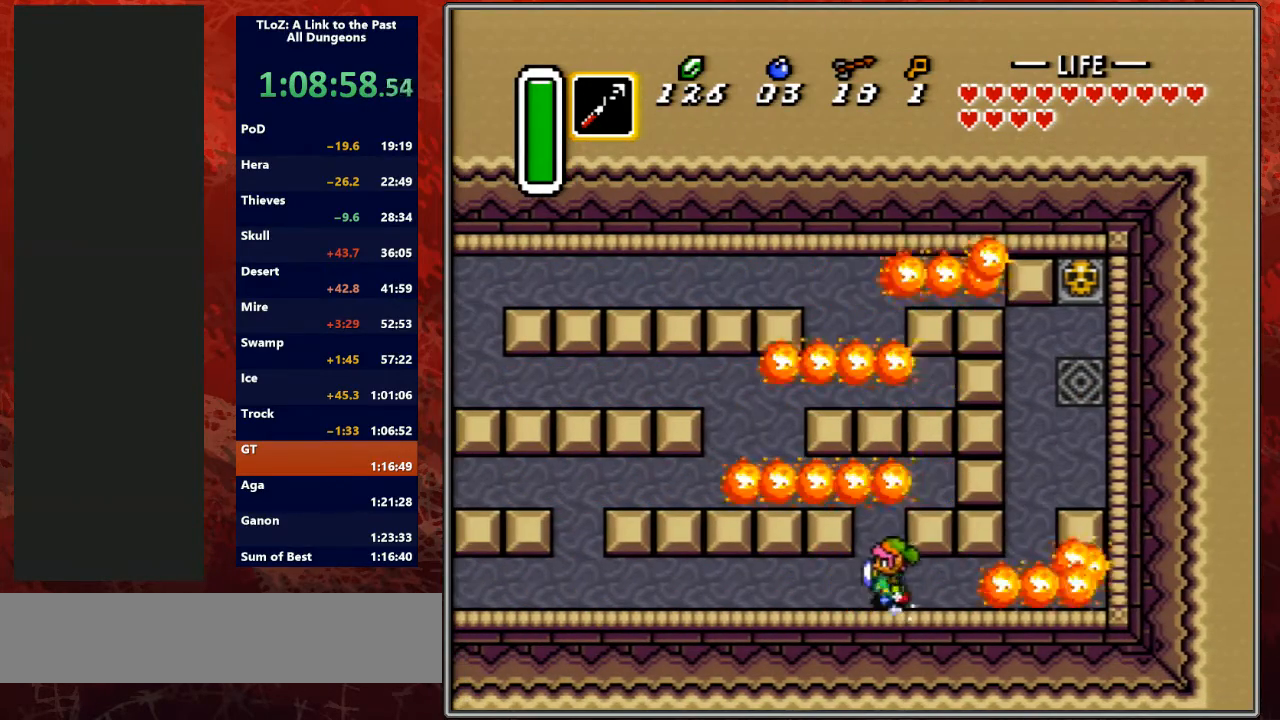
{"buttons": ["A"], "events": []}
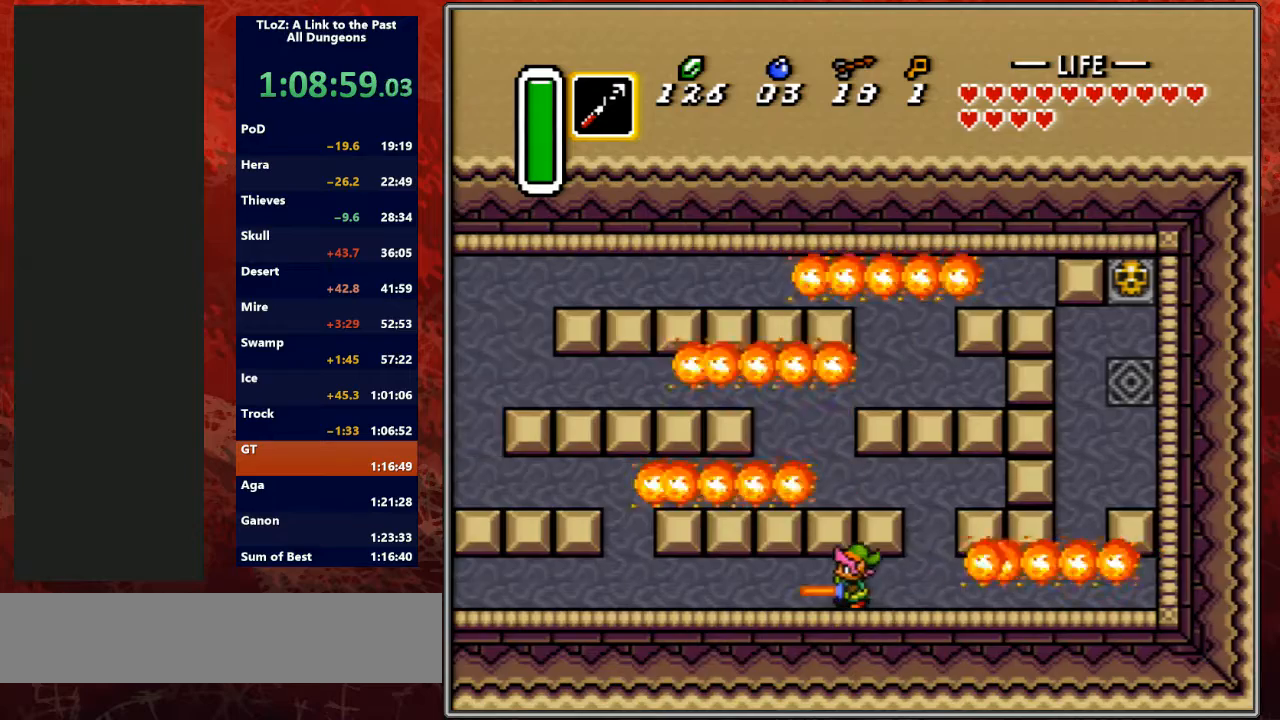
{"buttons": [], "events": [[100, "A", "up"]]}
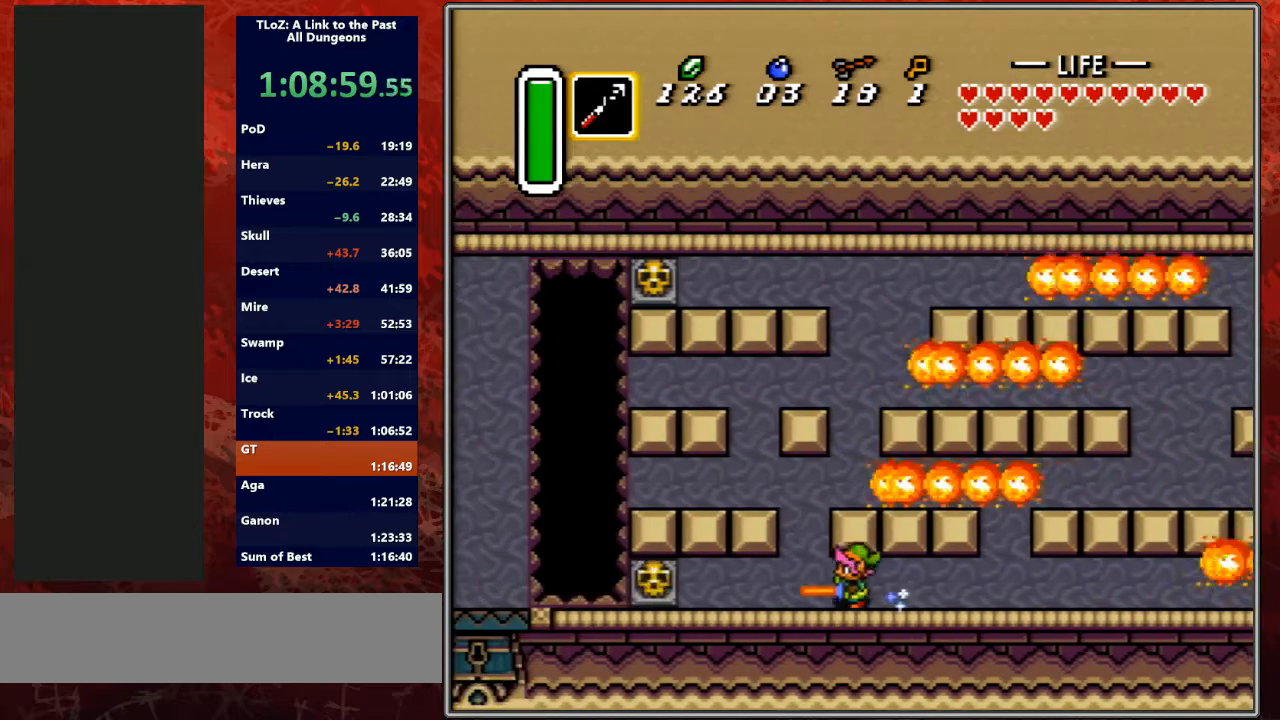
{"buttons": ["DPAD_UP"], "events": [[100, "DPAD_UP", "down"], [267, "DPAD_UP", "up"], [467, "DPAD_UP", "down"]]}
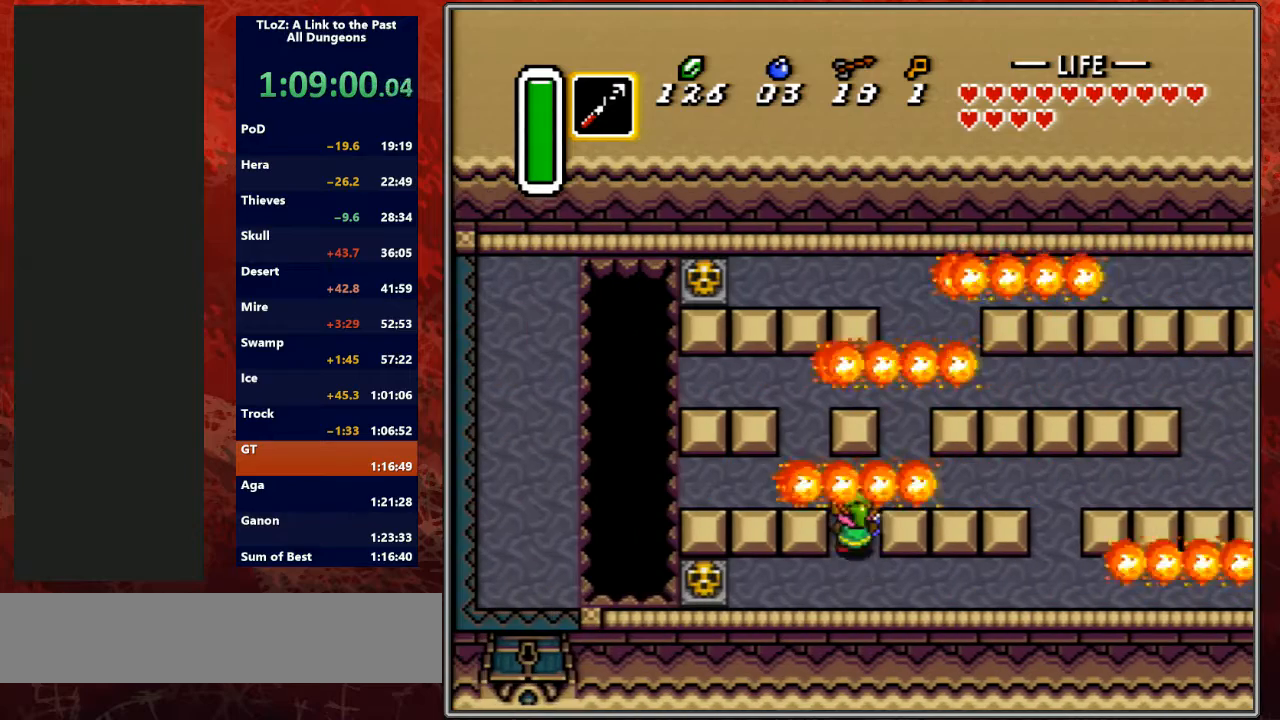
{"buttons": ["DPAD_UP"], "events": [[233, "DPAD_LEFT", "down"], [400, "DPAD_LEFT", "up"]]}
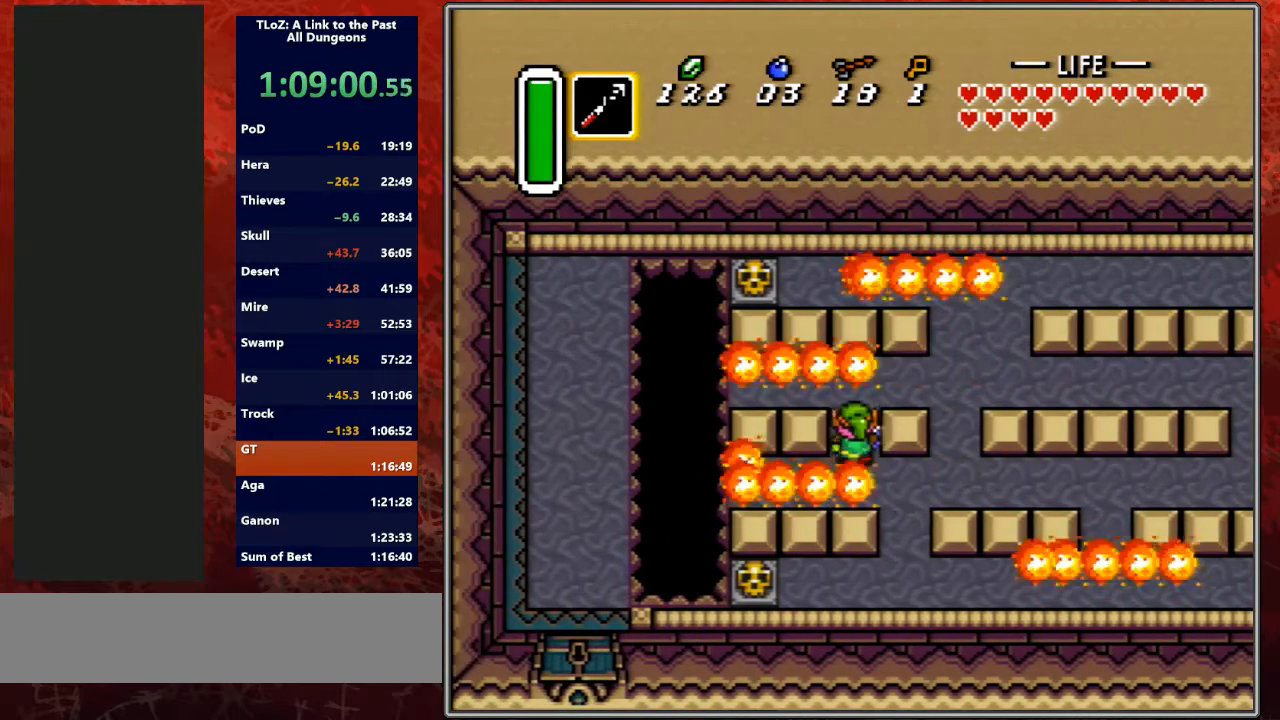
{"buttons": ["DPAD_RIGHT"], "events": [[100, "DPAD_RIGHT", "down"], [100, "DPAD_UP", "up"]]}
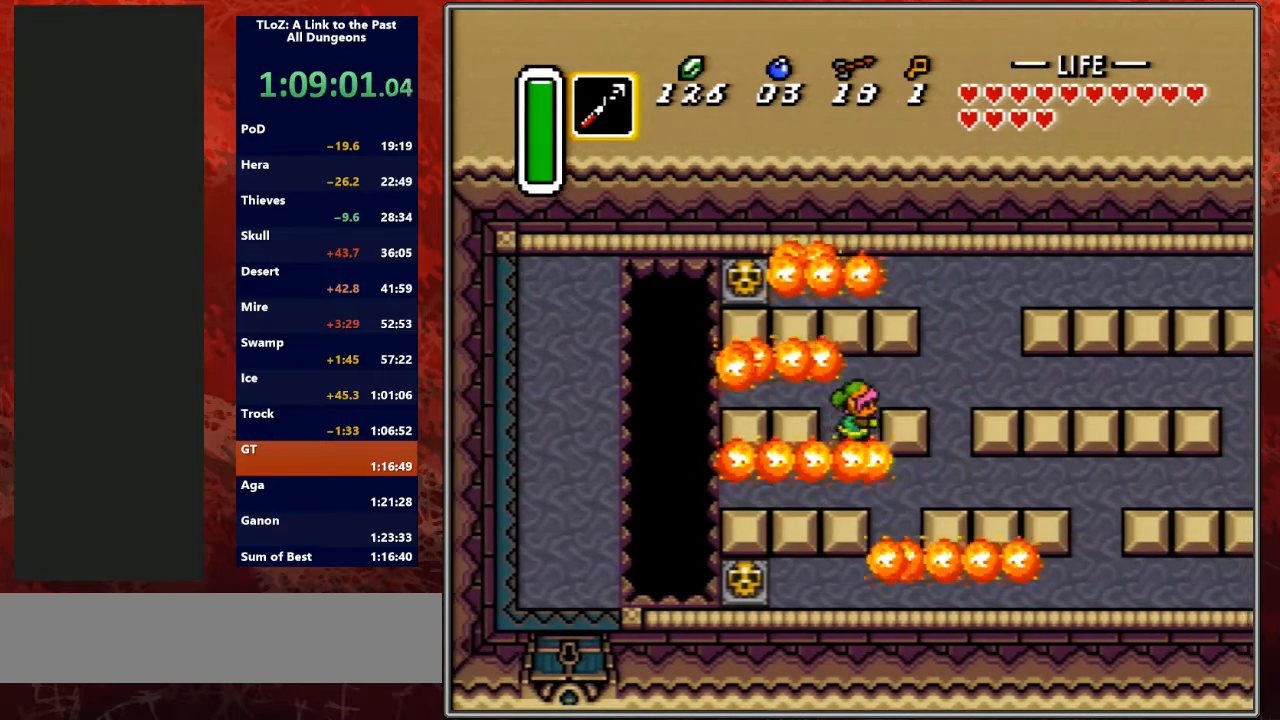
{"buttons": ["DPAD_UP", "DPAD_LEFT"], "events": [[67, "DPAD_LEFT", "down"], [67, "DPAD_RIGHT", "up"], [100, "DPAD_UP", "down"], [400, "DPAD_UP", "up"], [500, "DPAD_UP", "down"]]}
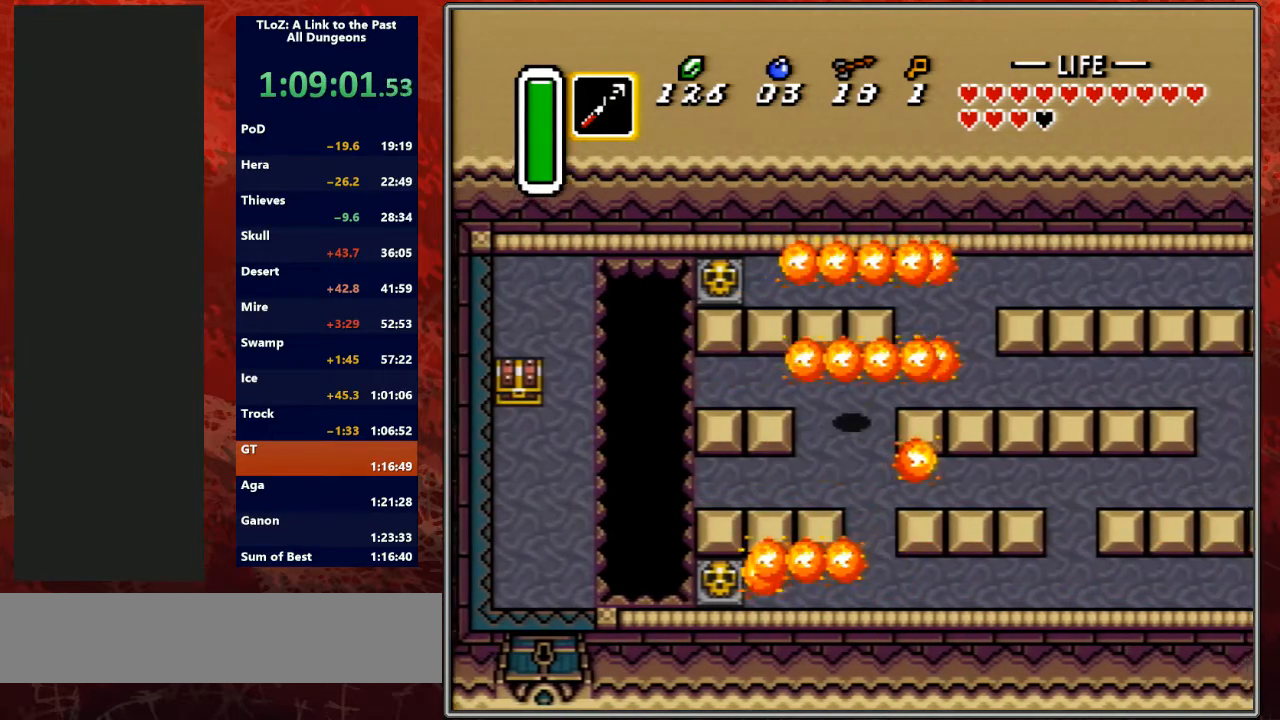
{"buttons": [], "events": [[200, "DPAD_UP", "up"], [200, "Y", "down"], [333, "DPAD_LEFT", "up"], [467, "Y", "up"]]}
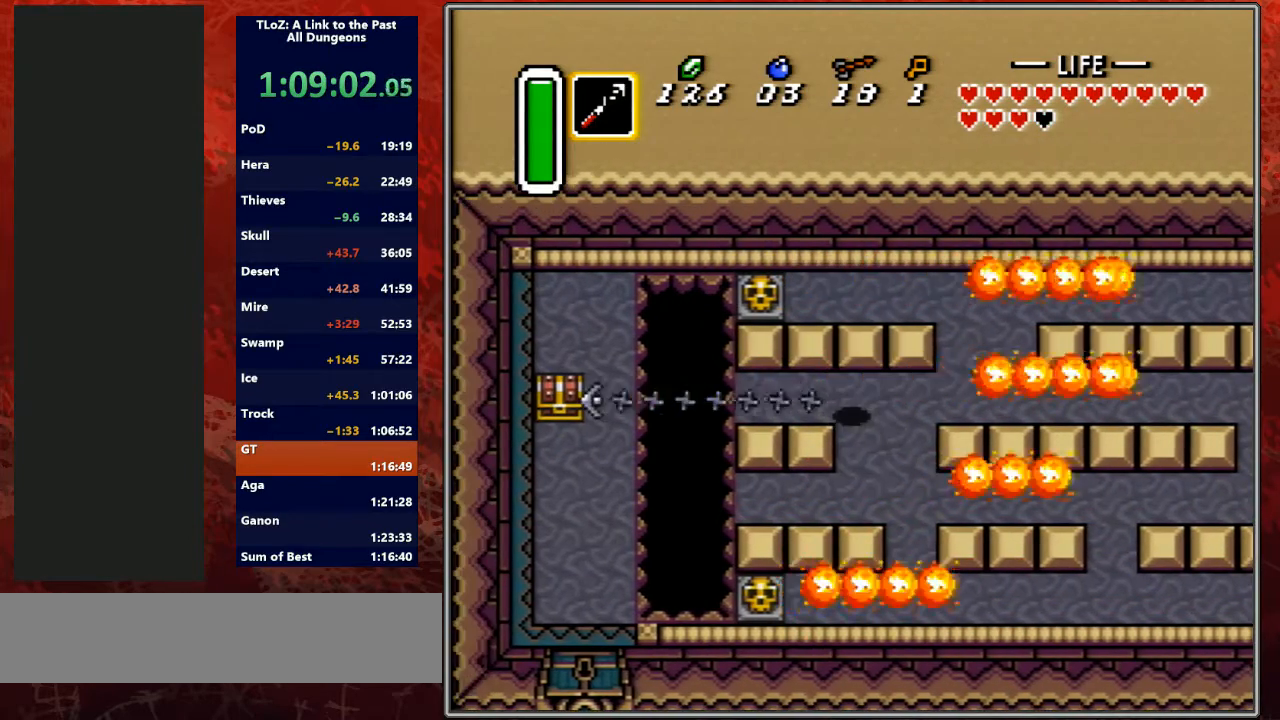
{"buttons": ["DPAD_DOWN", "DPAD_LEFT"], "events": [[33, "DPAD_LEFT", "down"], [200, "DPAD_DOWN", "down"]]}
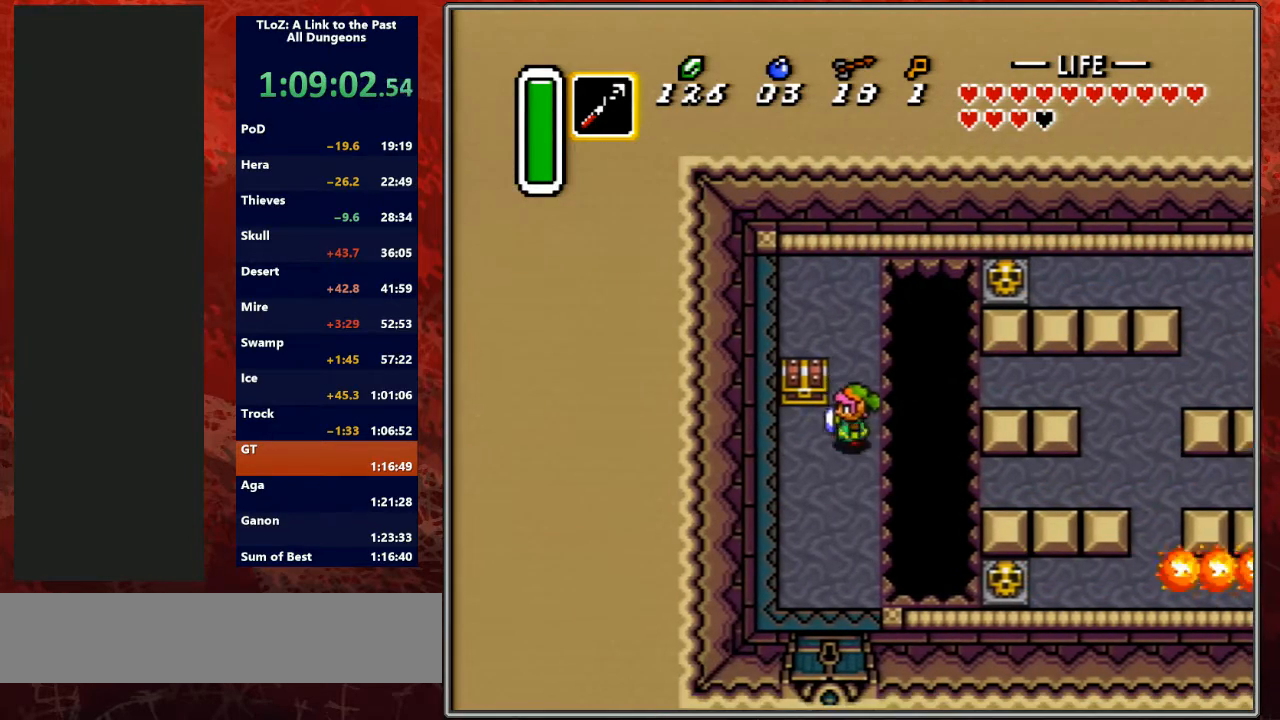
{"buttons": [], "events": [[67, "DPAD_DOWN", "up"], [133, "DPAD_UP", "down"], [200, "DPAD_LEFT", "up"], [267, "A", "down"], [300, "DPAD_UP", "up"], [433, "A", "up"]]}
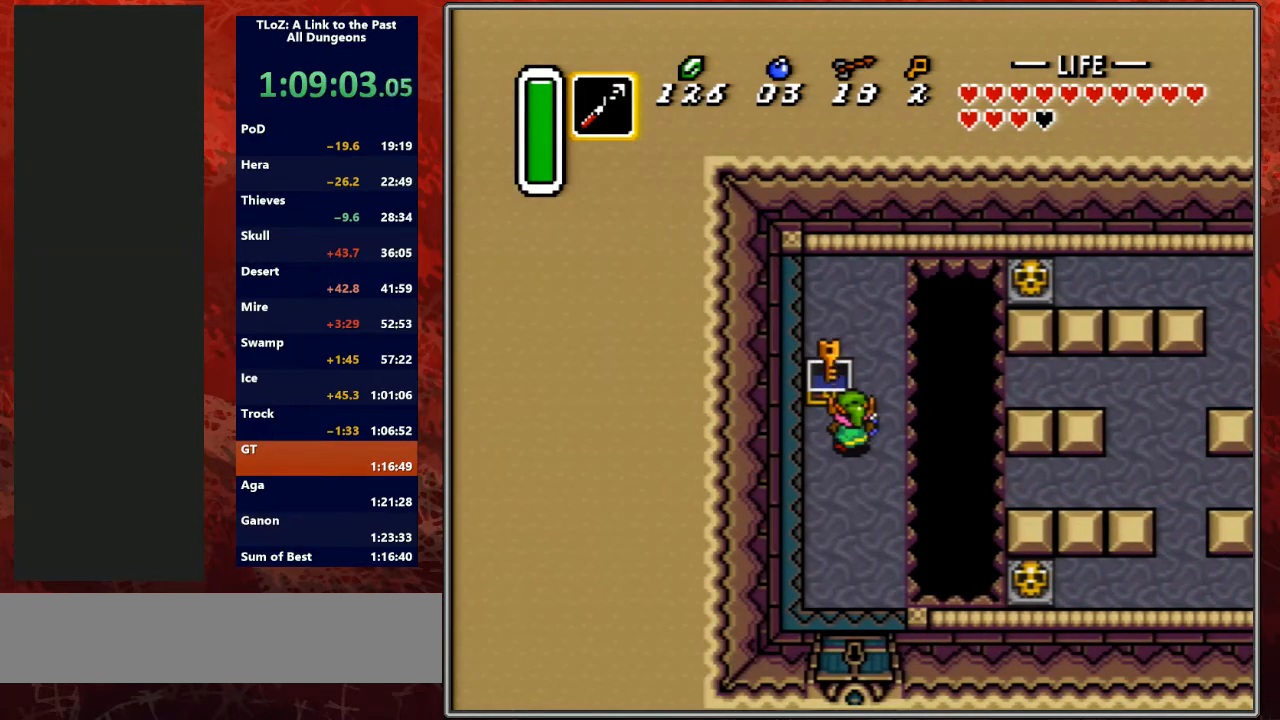
{"buttons": ["L1", "DPAD_DOWN"], "events": [[67, "DPAD_DOWN", "down"], [67, "R1", "down"], [167, "L1", "down"], [200, "R1", "up"], [300, "L1", "up"], [300, "R1", "down"], [400, "R1", "up"], [433, "L1", "down"]]}
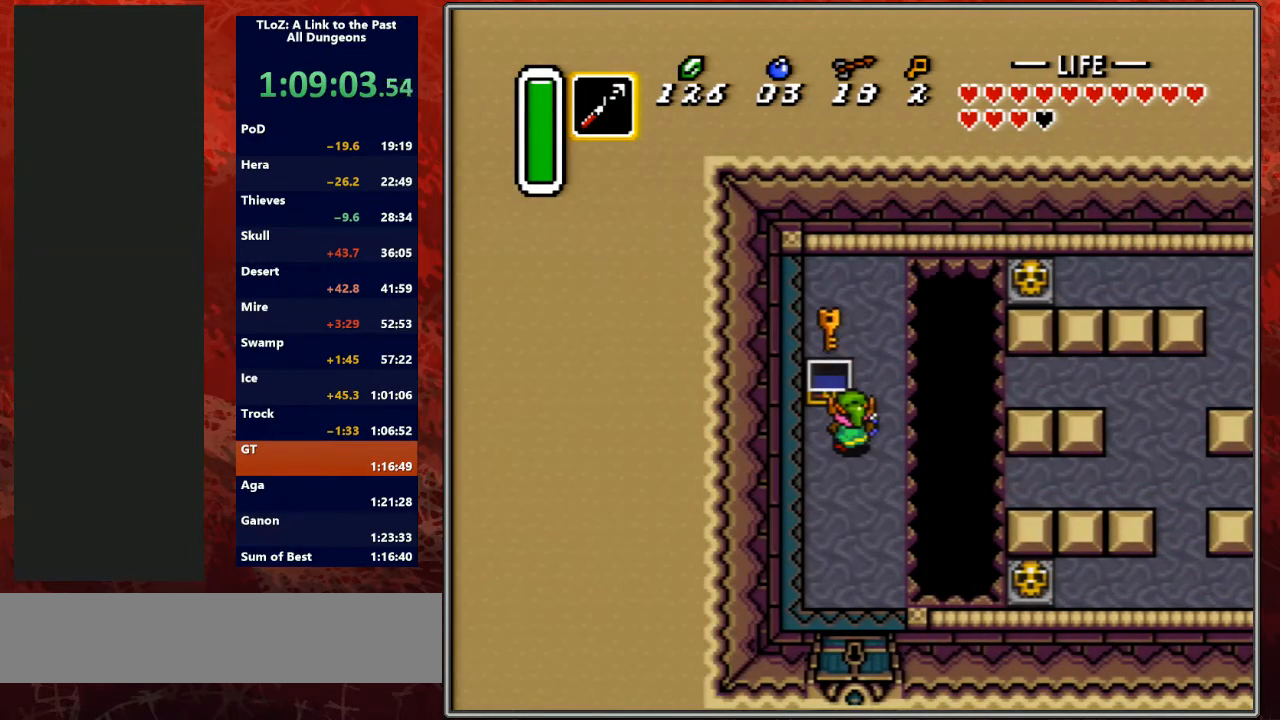
{"buttons": ["DPAD_DOWN"], "events": [[33, "L1", "up"], [33, "R1", "down"], [100, "R1", "up"]]}
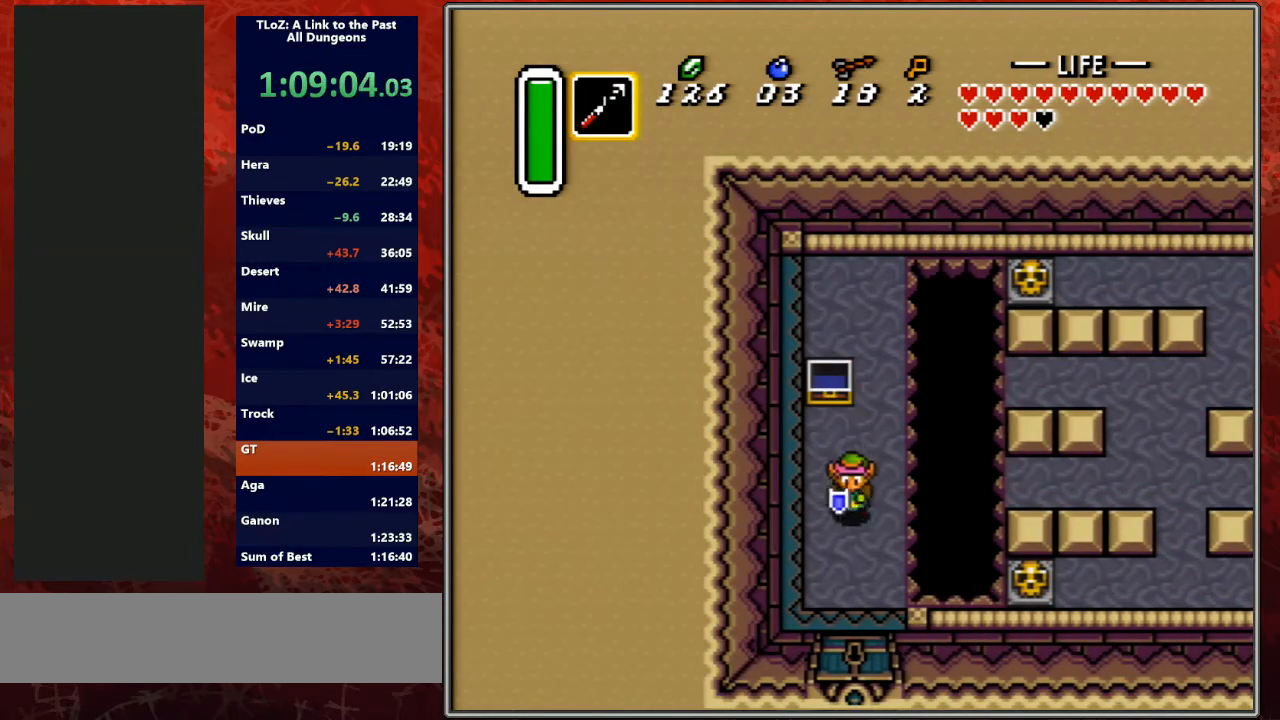
{"buttons": ["DPAD_DOWN"], "events": []}